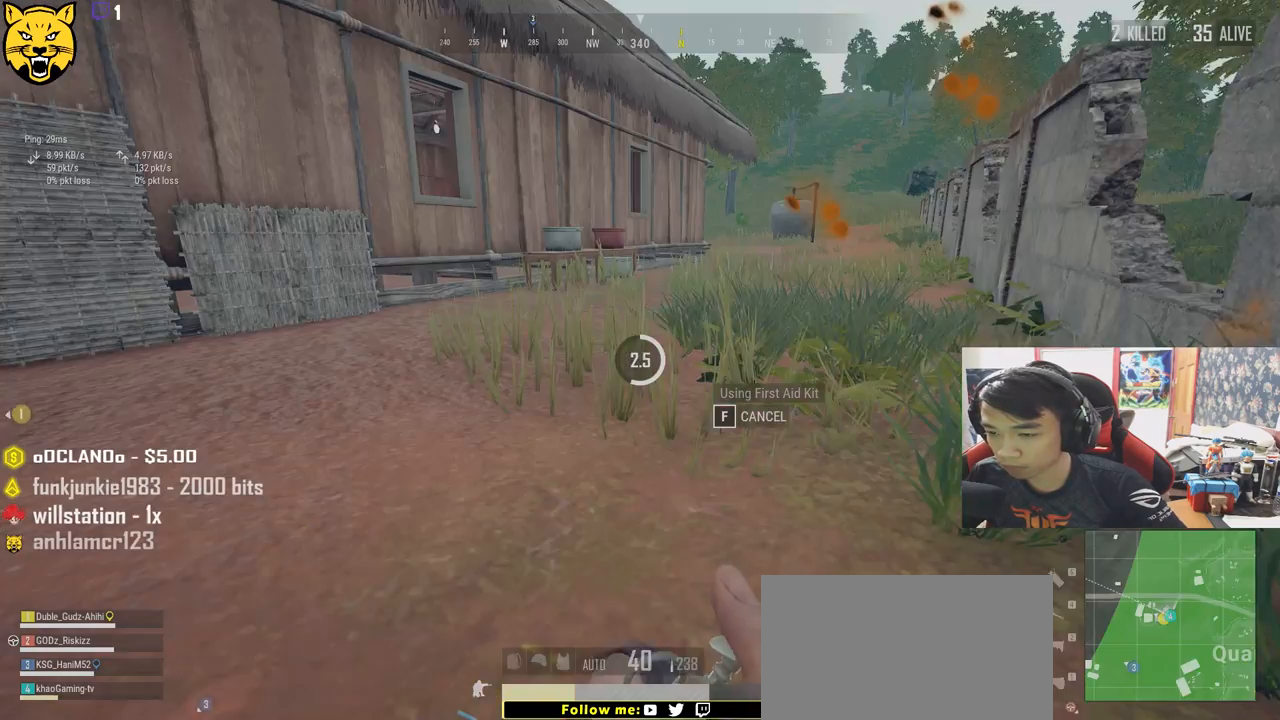
Gameplay with keyboard and mouse; each line is a JSON object with the keys and mouse buttons held at the frame after it. "events" lists presses ("down") and releases ("up") of "a", "c", "ctrl", "d", "e", "f", "q", "r", "s", "shift", "space", "tab", "v", "w", "x", "z", "mouse_left", "mouse_wheel", "mouse_right" and "mouse_mb4" between this image and that frame as [ms after this image, input, new state], when the widget could be followed in between. "mouse_left", "mouse_wheel", "mouse_right", "mouse_mb4" = the "left", "wheel", "right", "mb4" buttons of the "mouse" list. No other keys are recorded. "wheel" means that the mouse wheel is clicked or scrolled. Mouse movement is not recorded.
{"keys": [], "mouse": [], "events": []}
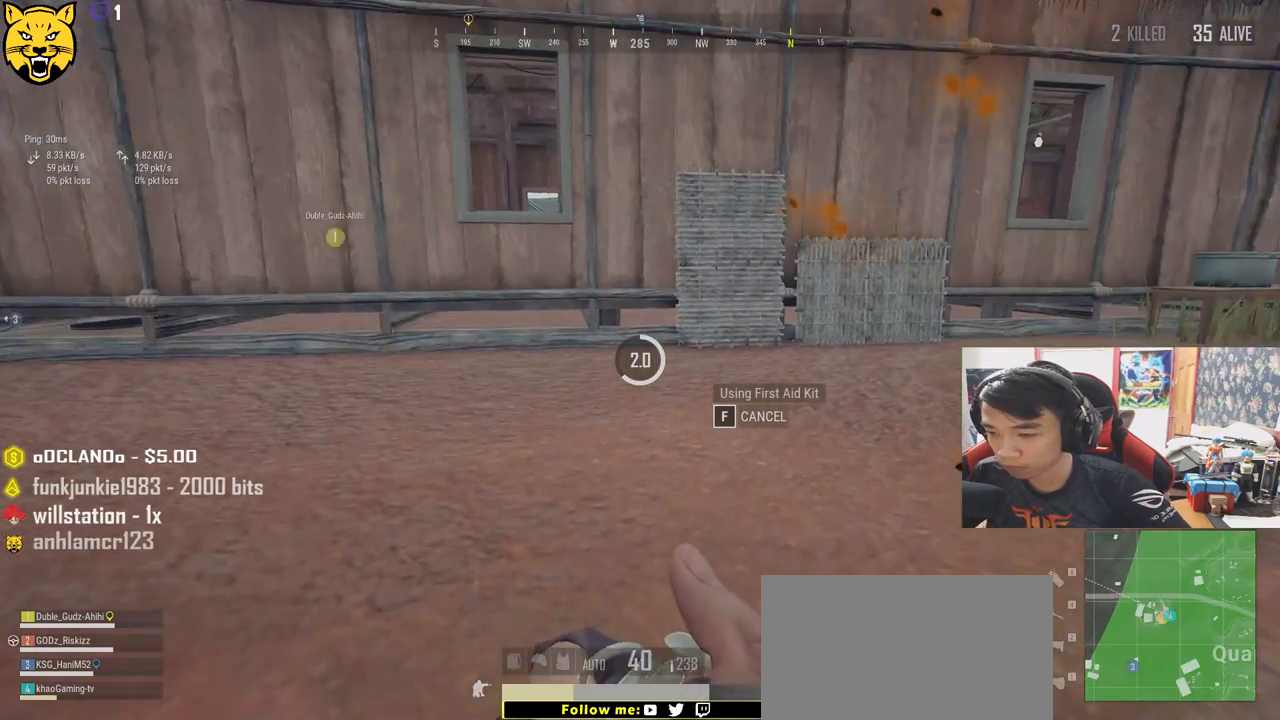
{"keys": [], "mouse": [], "events": []}
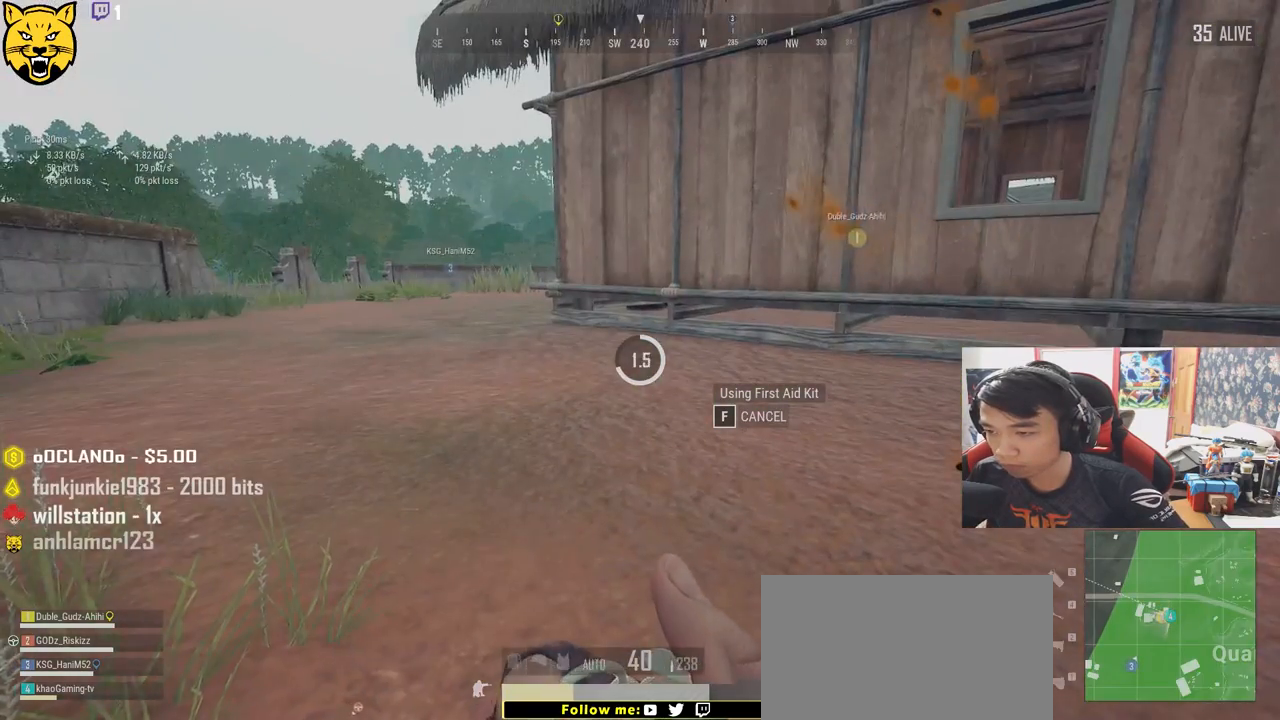
{"keys": [], "mouse": [], "events": []}
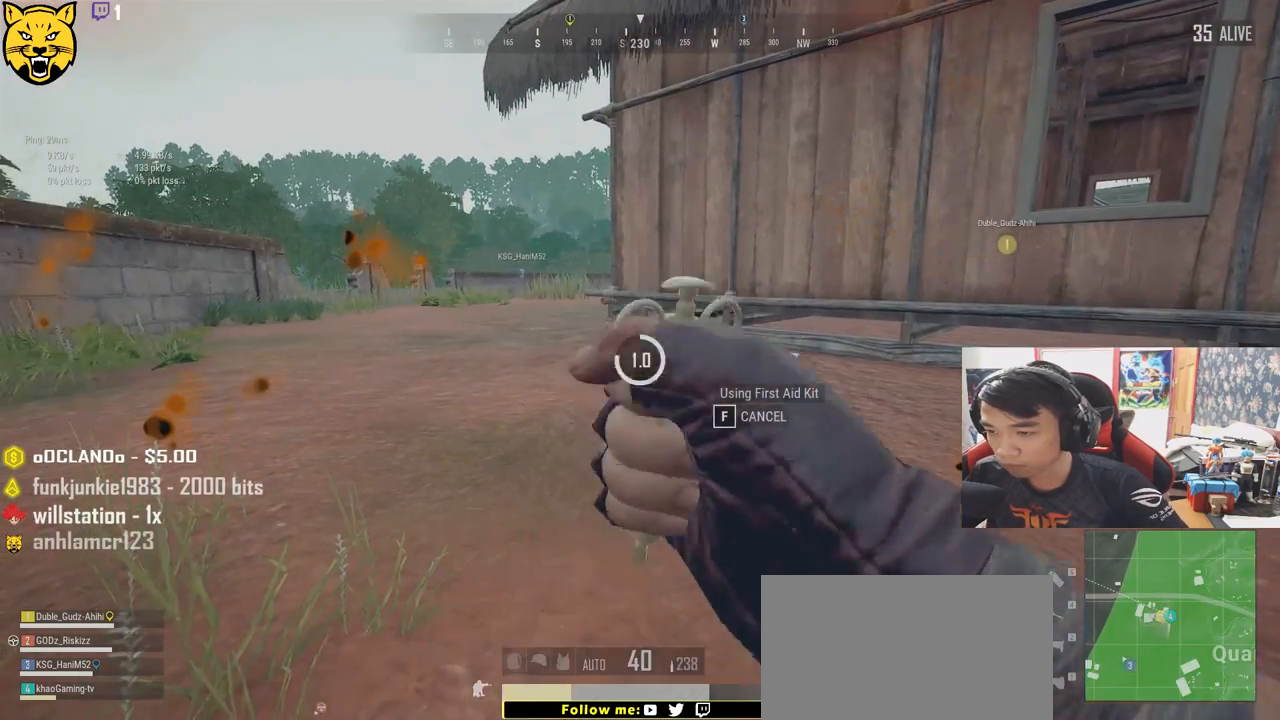
{"keys": [], "mouse": [], "events": []}
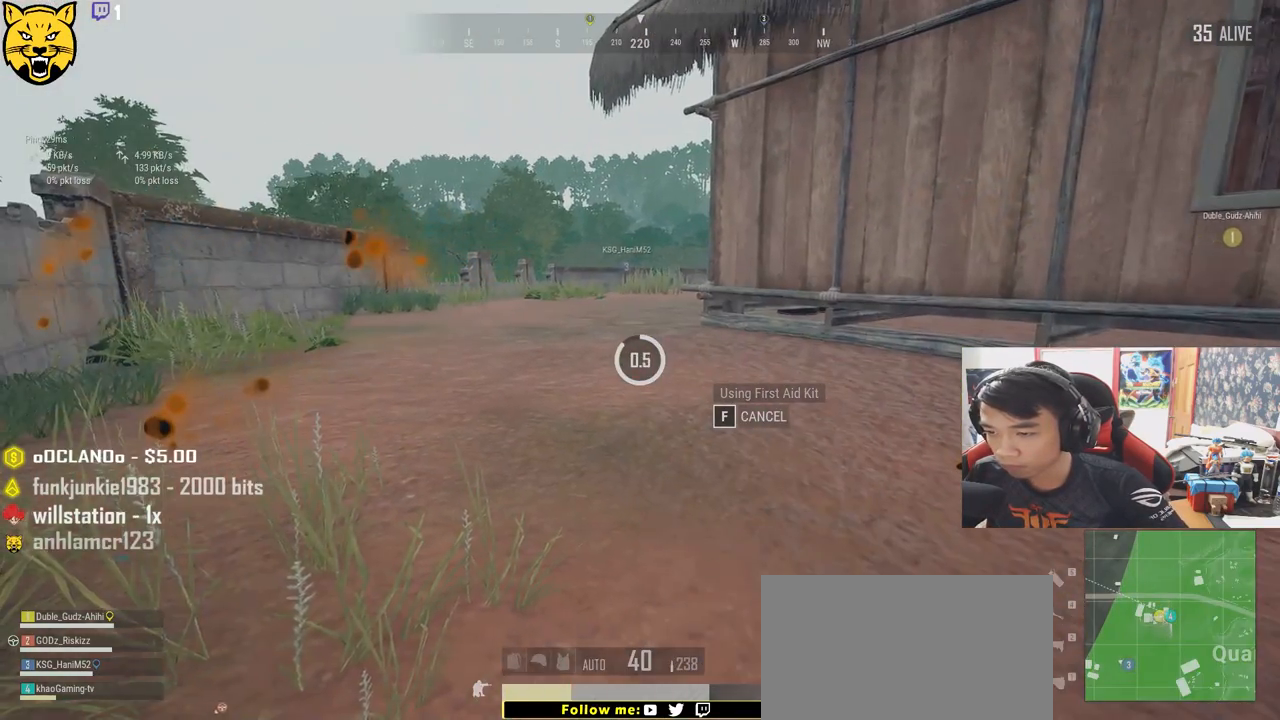
{"keys": [], "mouse": [], "events": []}
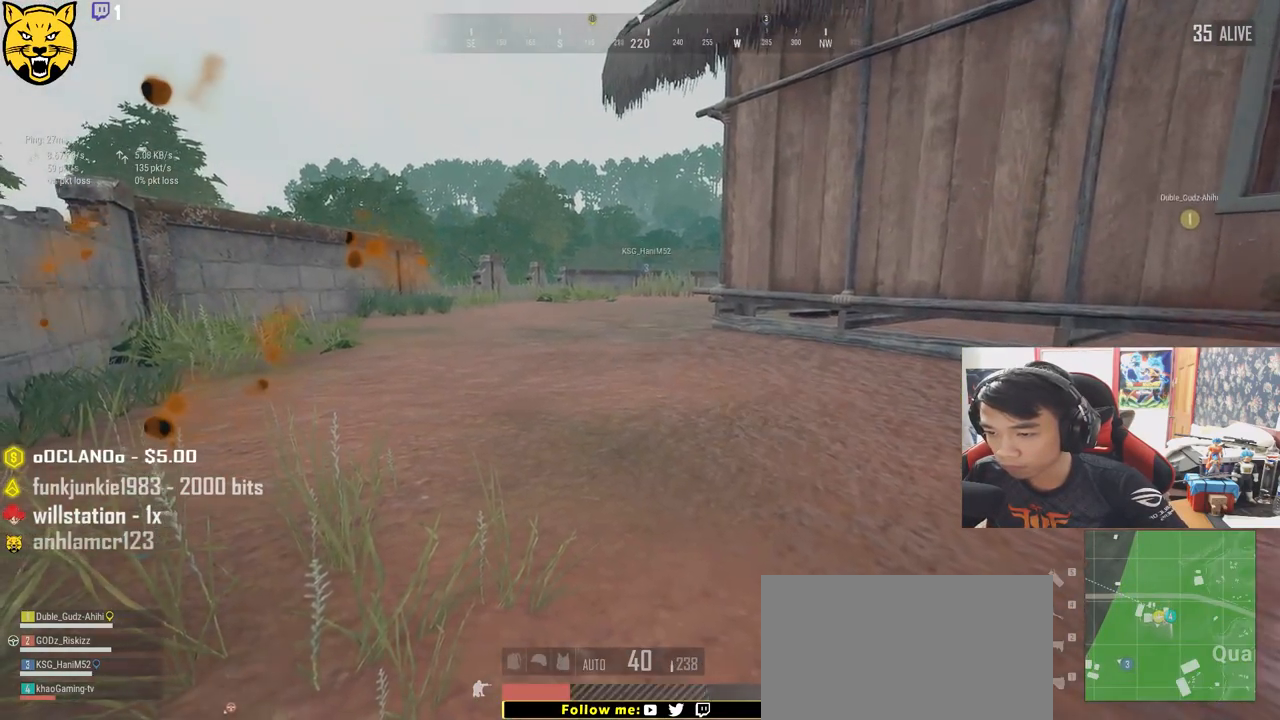
{"keys": ["shift", "w"], "mouse": [], "events": [[67, "w", "down"], [200, "ctrl", "down"], [267, "shift", "down"], [300, "ctrl", "up"]]}
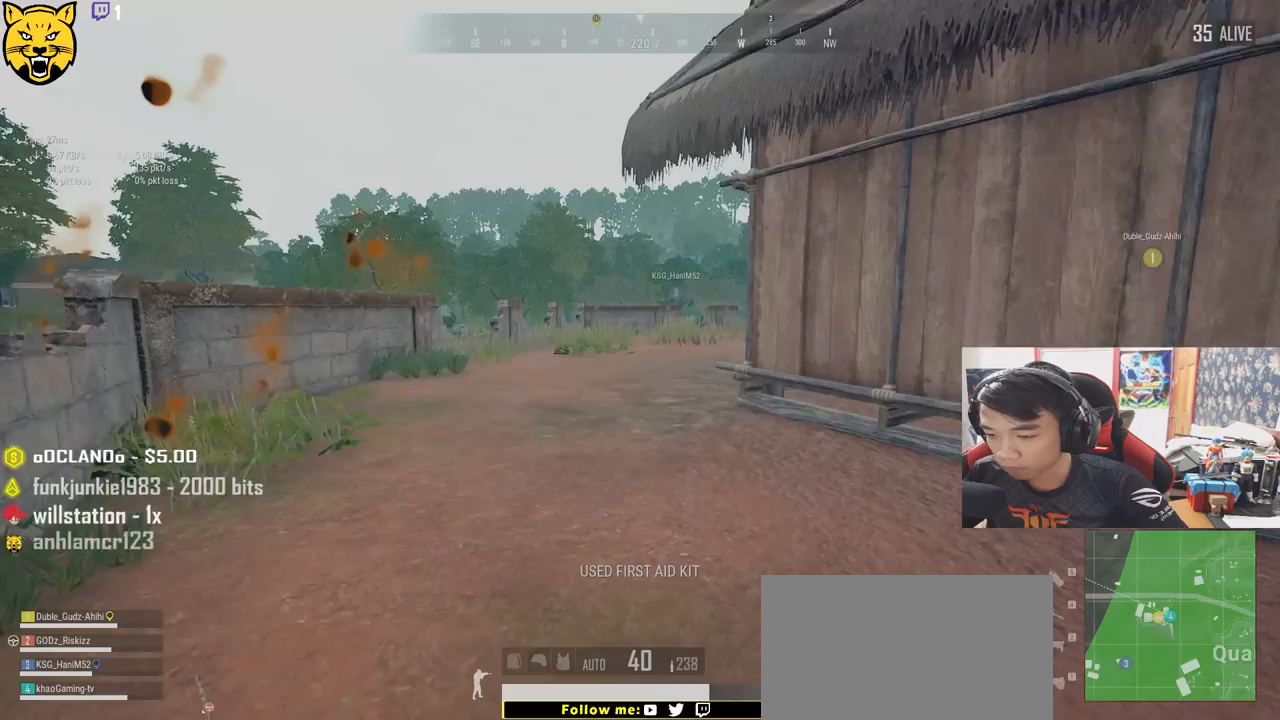
{"keys": ["shift", "w"], "mouse": [], "events": []}
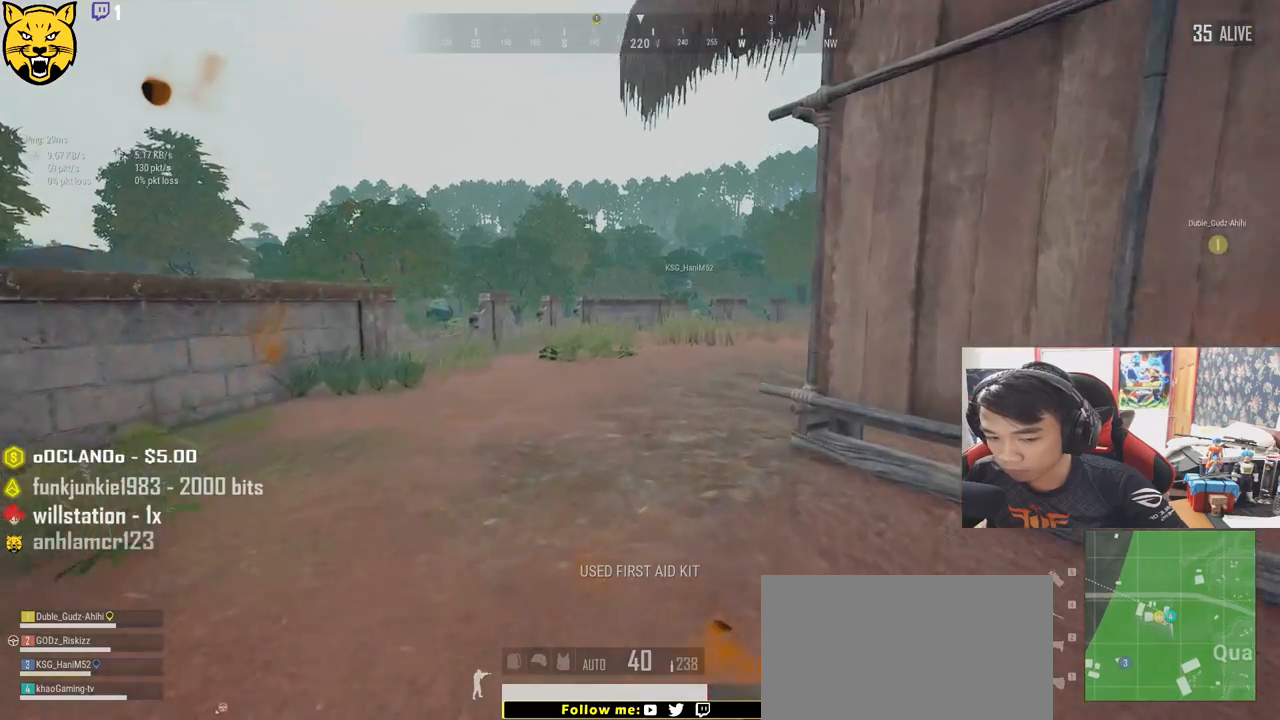
{"keys": ["shift", "w"], "mouse": [], "events": []}
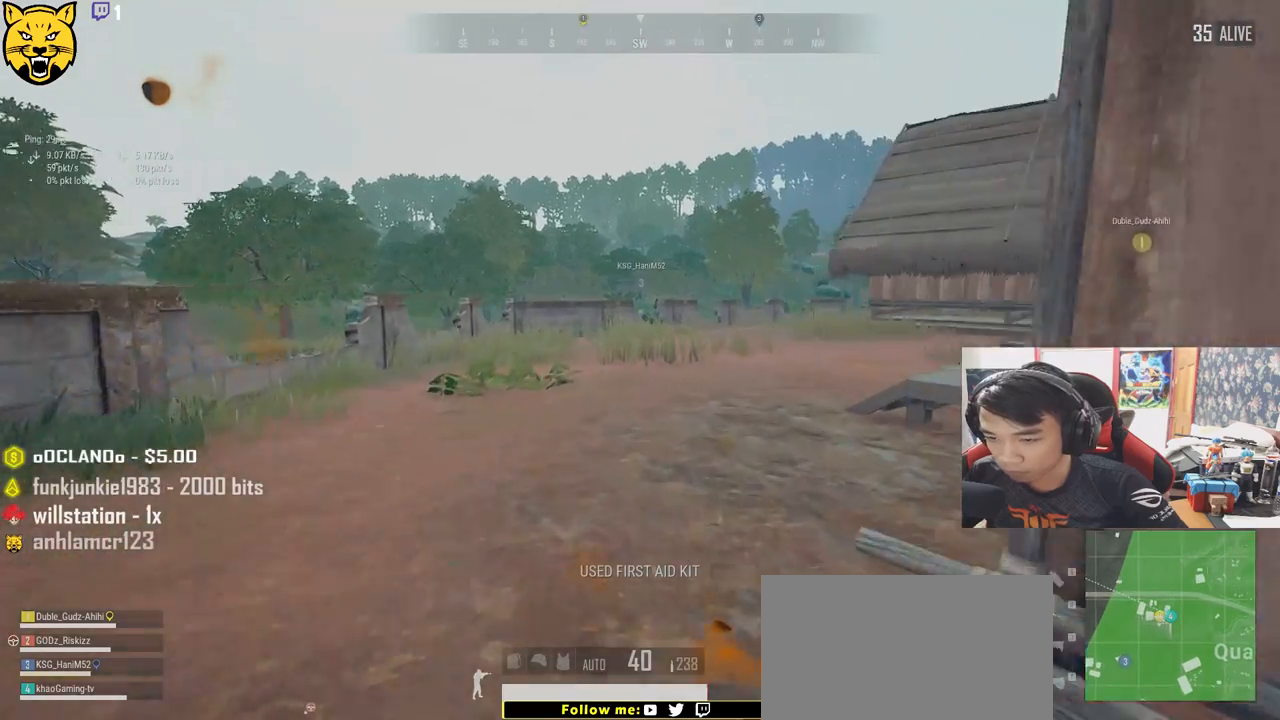
{"keys": ["shift", "w"], "mouse": [], "events": []}
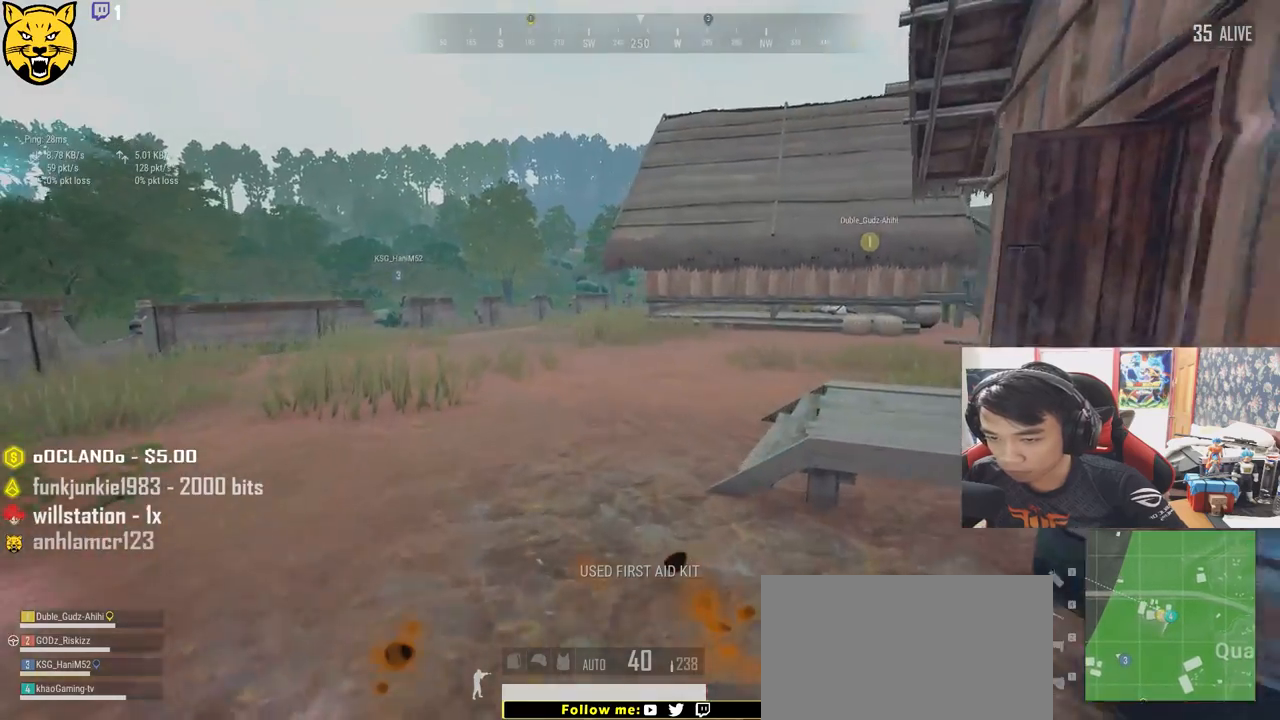
{"keys": ["shift", "w"], "mouse": [], "events": []}
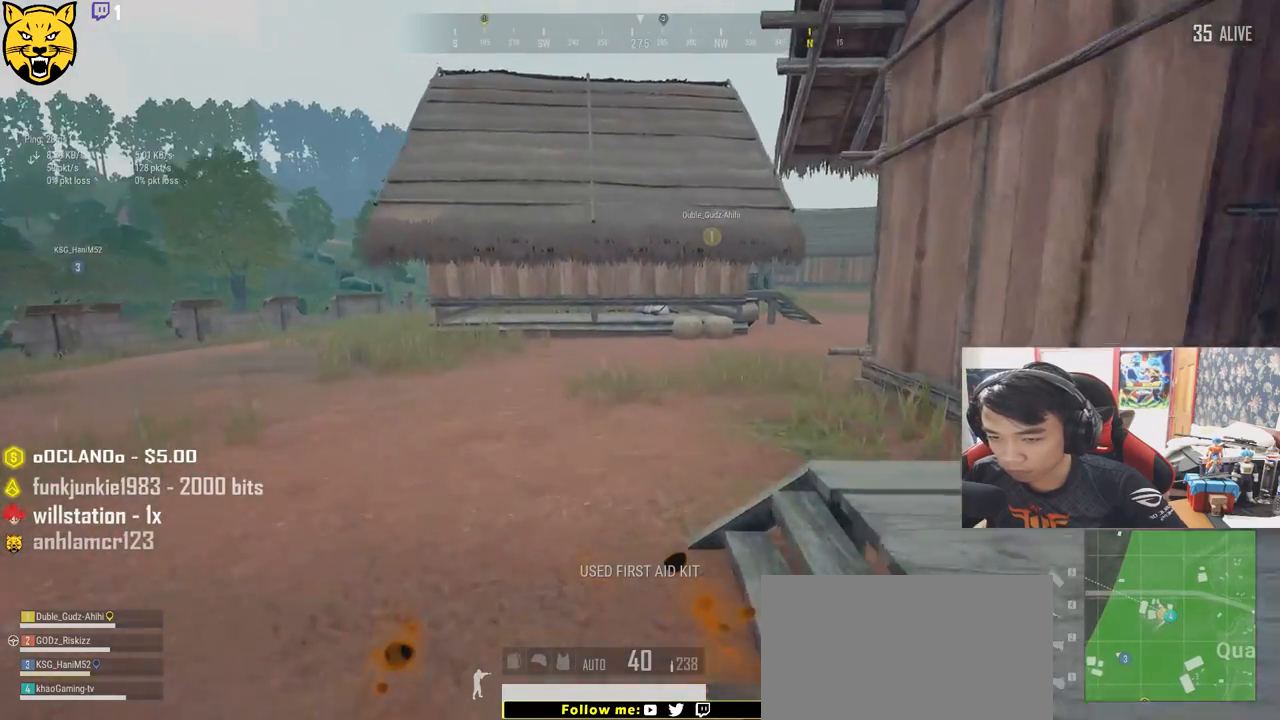
{"keys": ["shift", "w"], "mouse": [], "events": []}
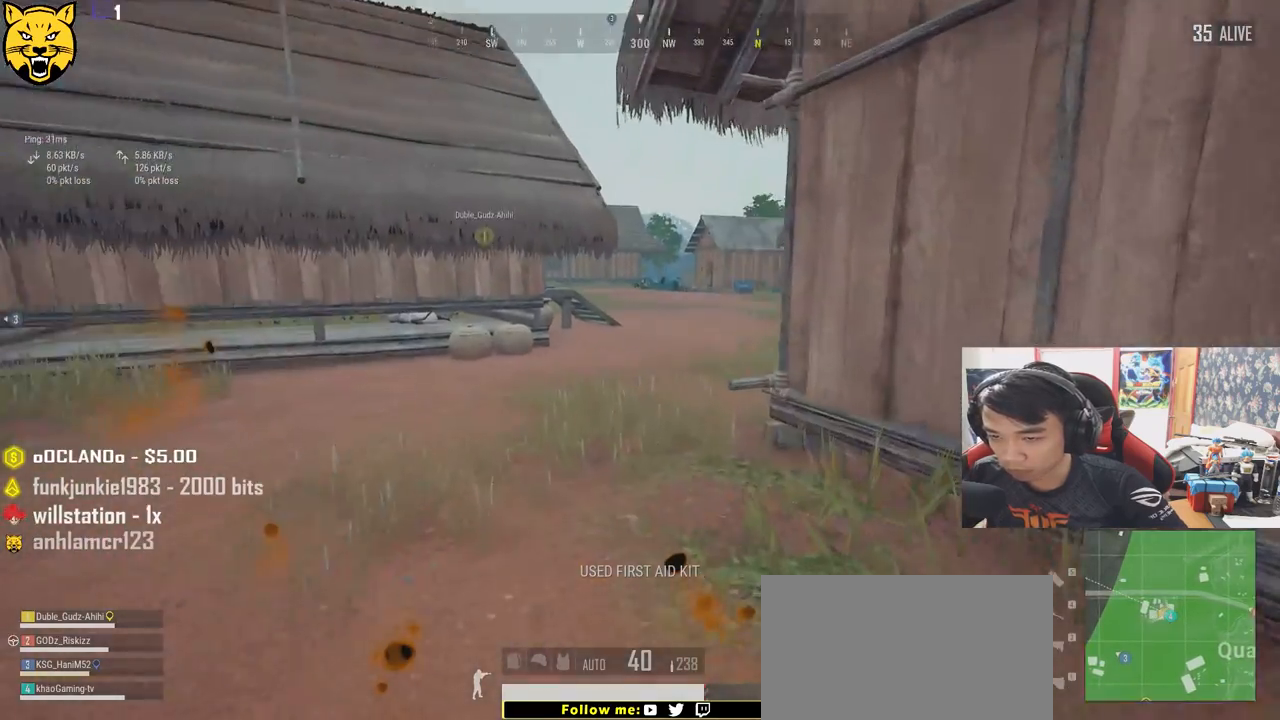
{"keys": ["shift", "w"], "mouse": [], "events": []}
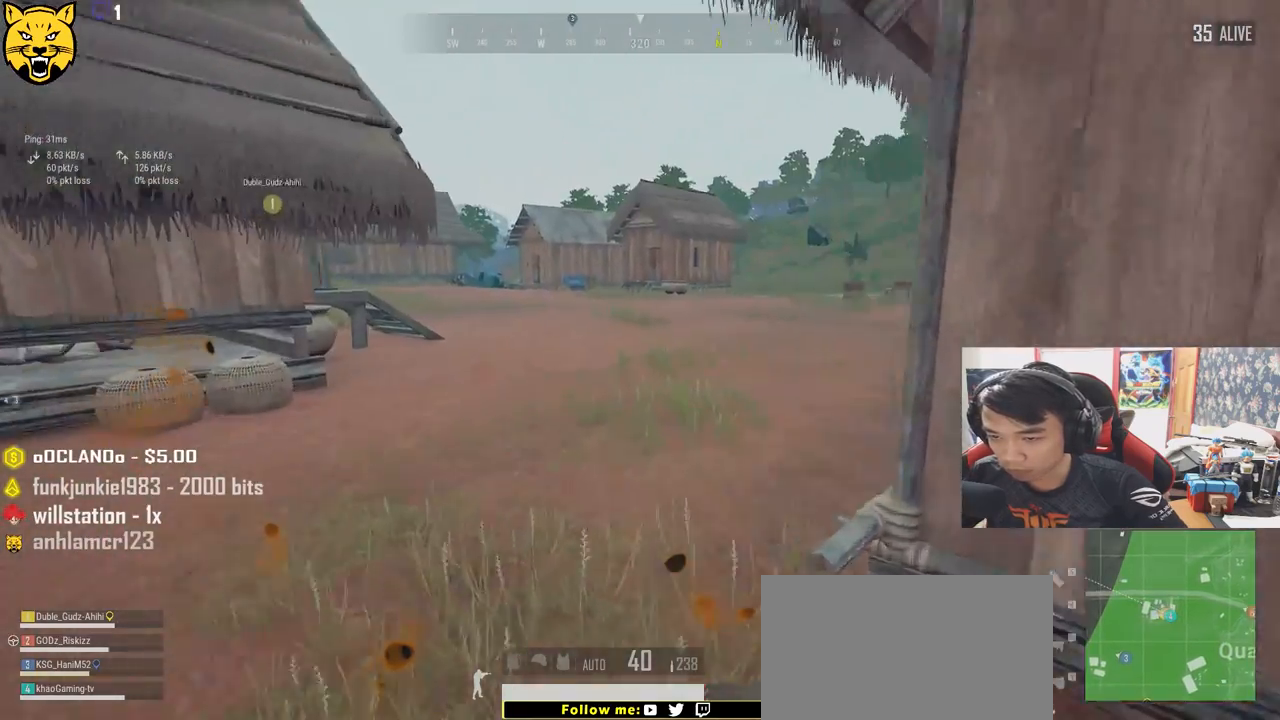
{"keys": ["shift", "w"], "mouse": [], "events": []}
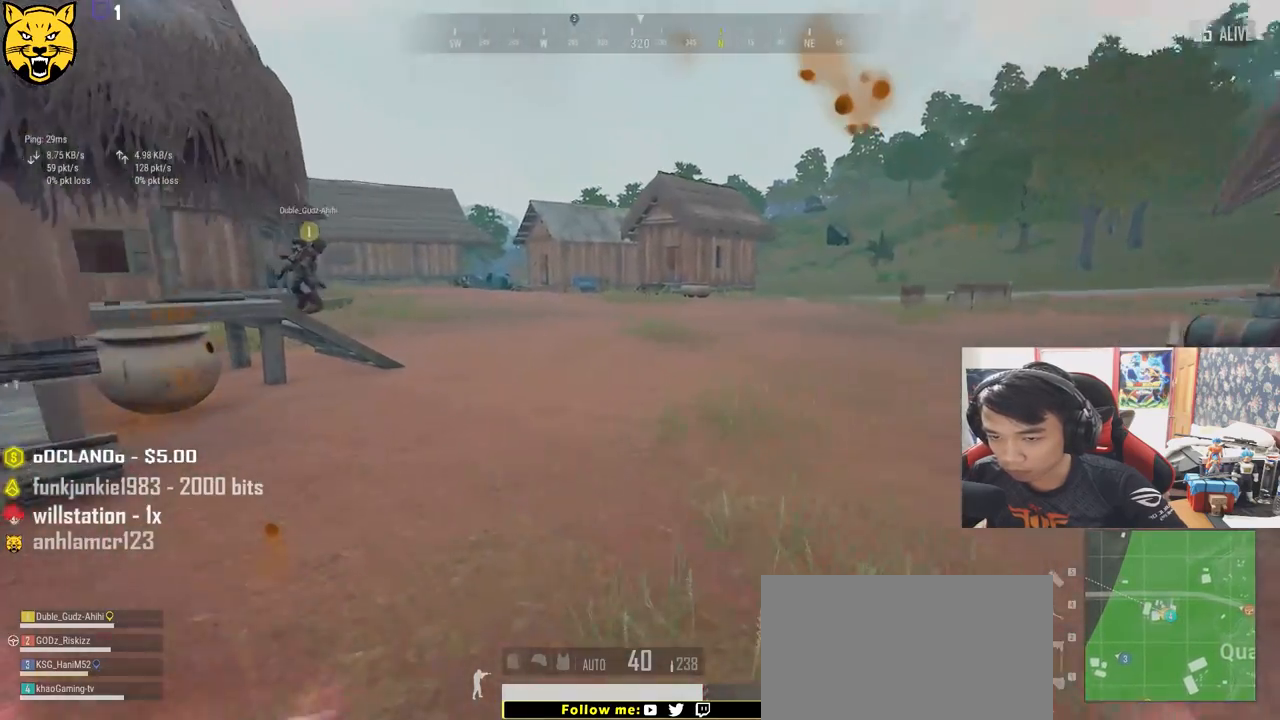
{"keys": ["shift", "w"], "mouse": [], "events": []}
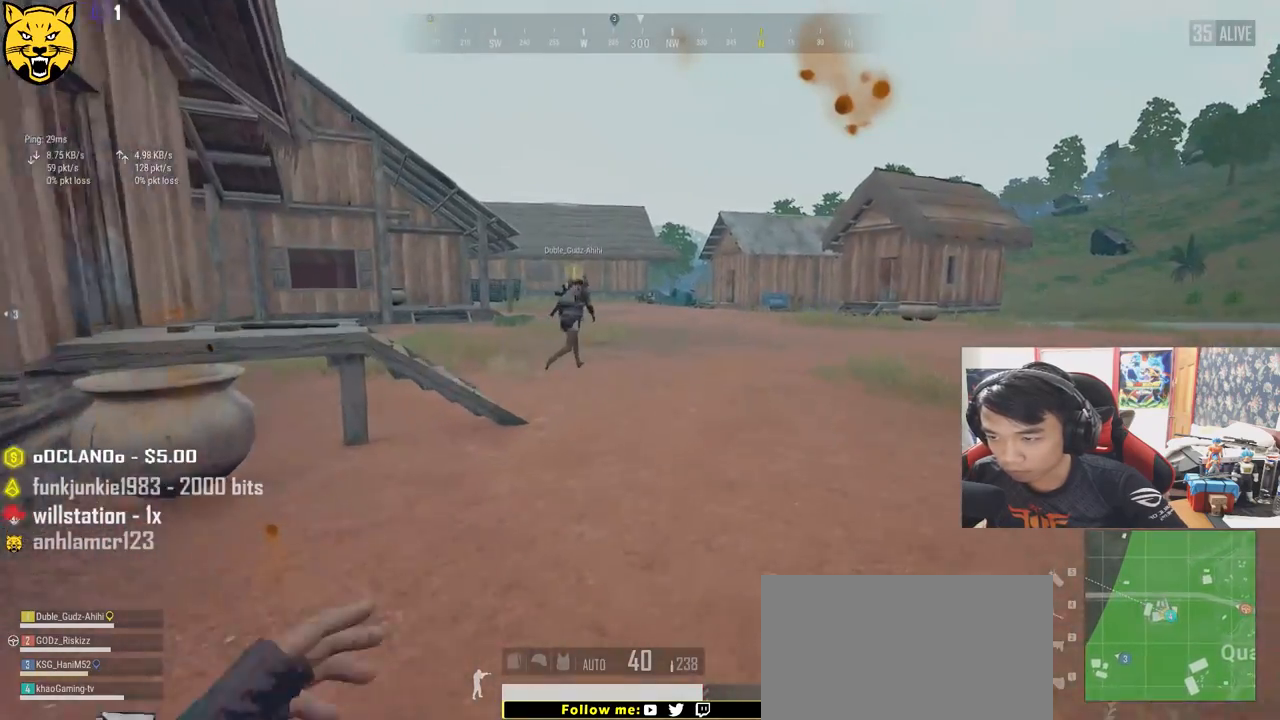
{"keys": ["shift", "w"], "mouse": [], "events": []}
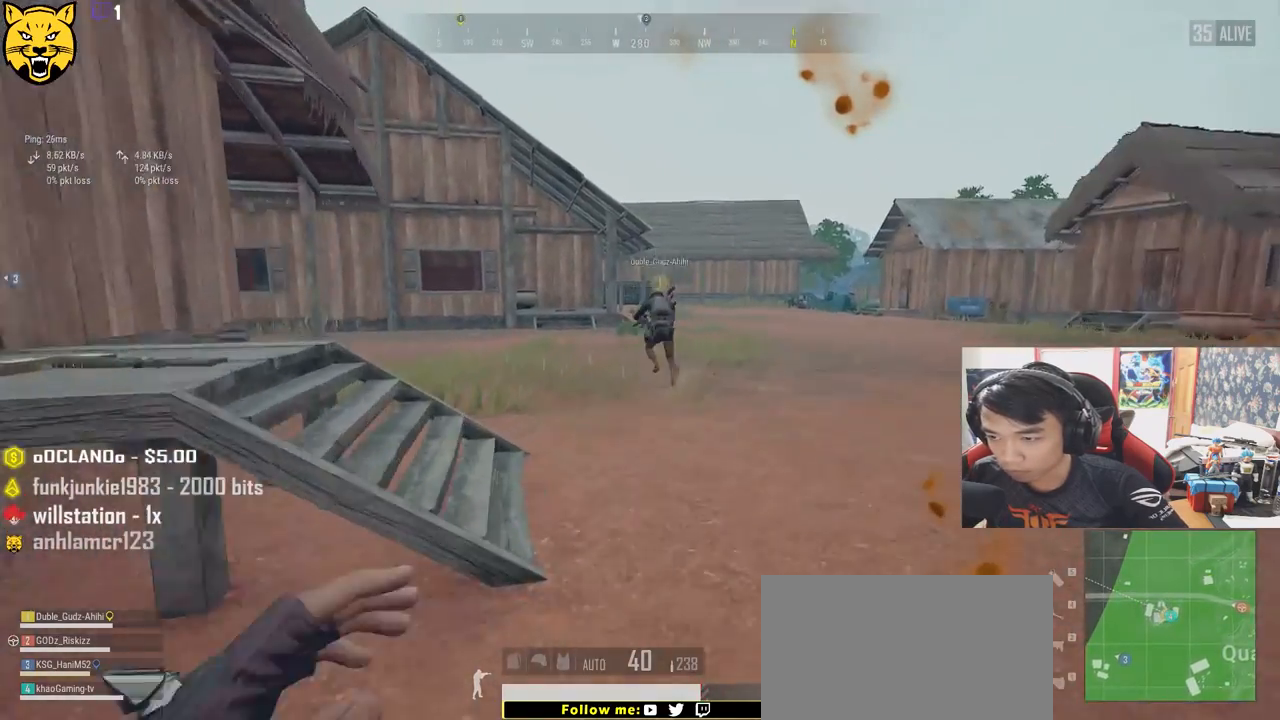
{"keys": ["shift", "w"], "mouse": [], "events": []}
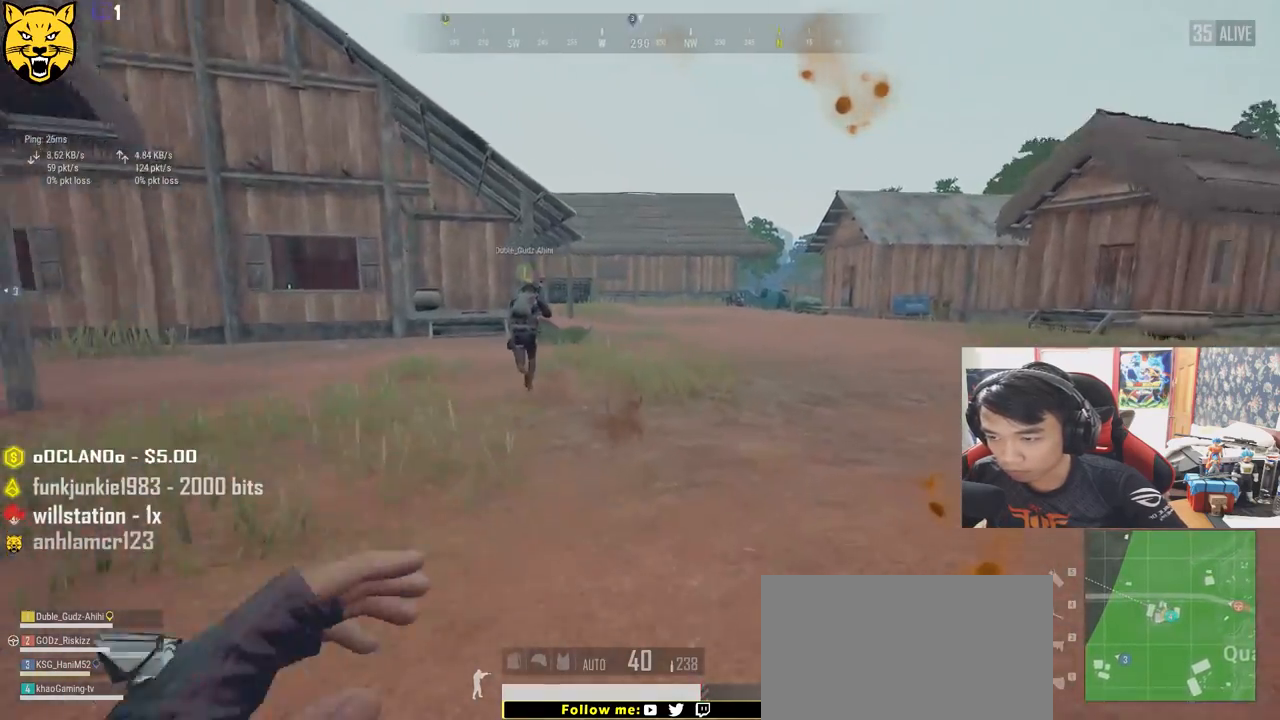
{"keys": ["shift", "w"], "mouse": [], "events": []}
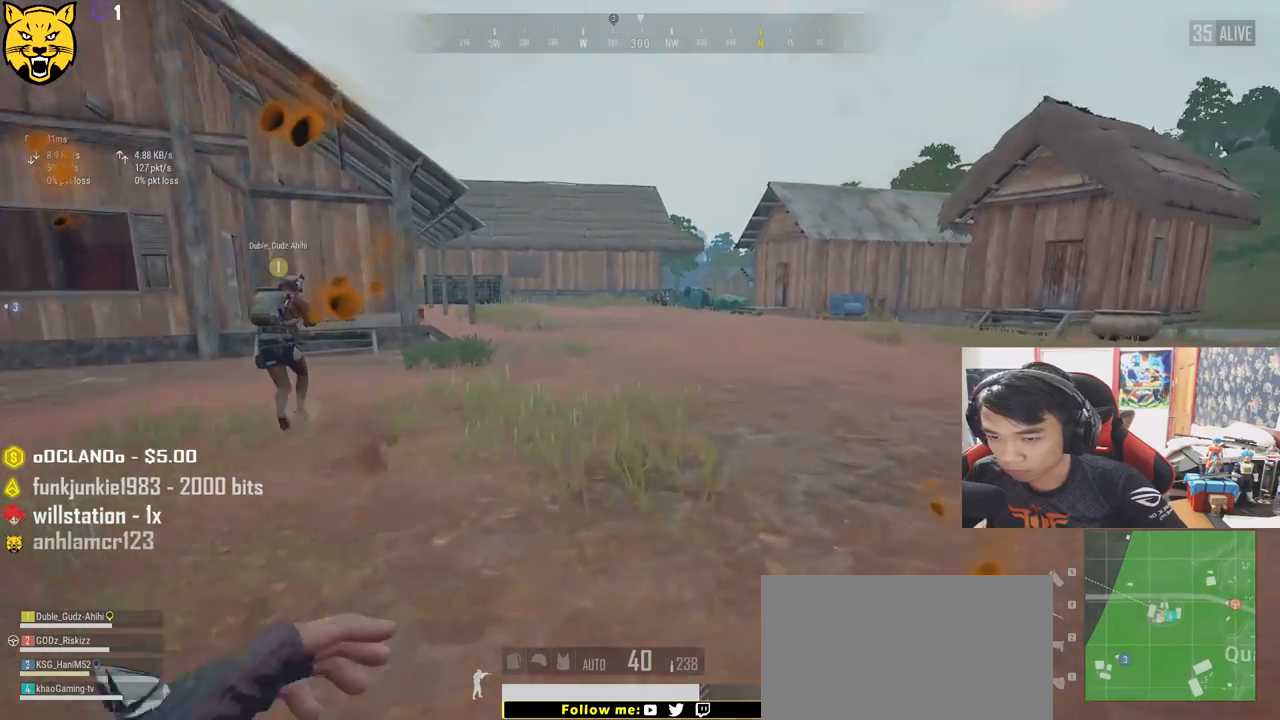
{"keys": ["shift", "w"], "mouse": [], "events": []}
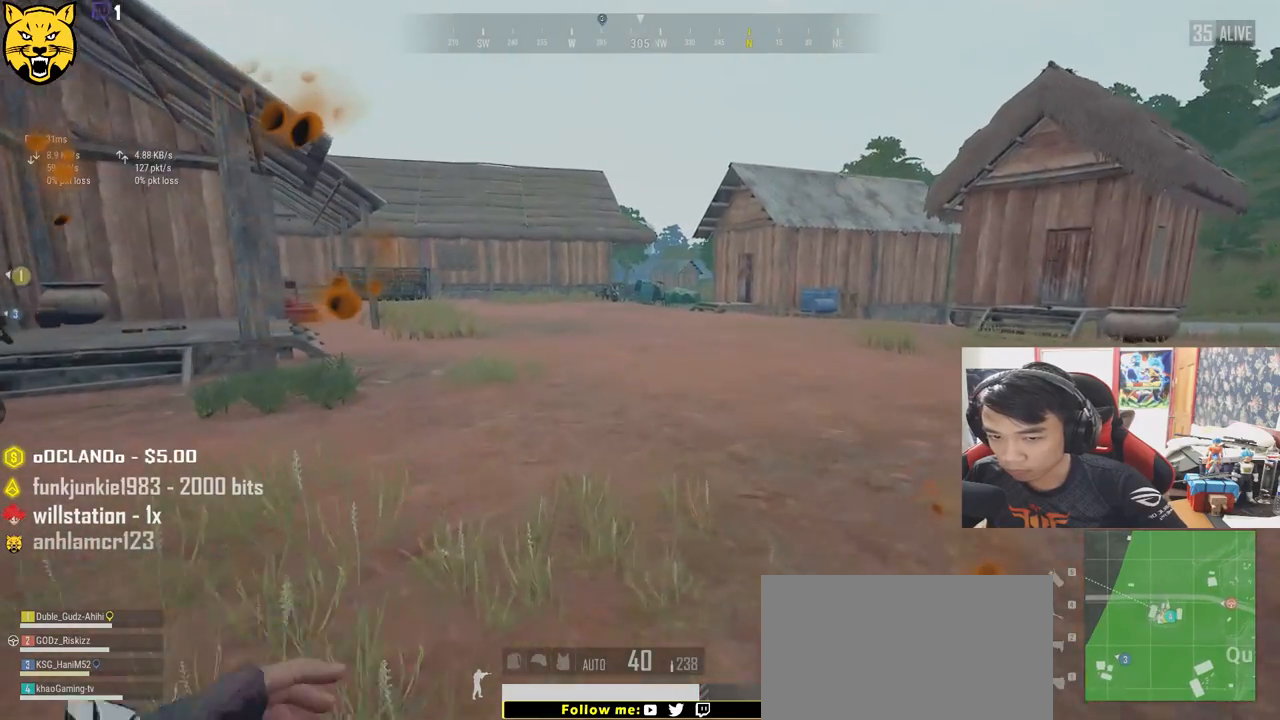
{"keys": ["shift", "space", "w"], "mouse": [], "events": [[500, "space", "down"]]}
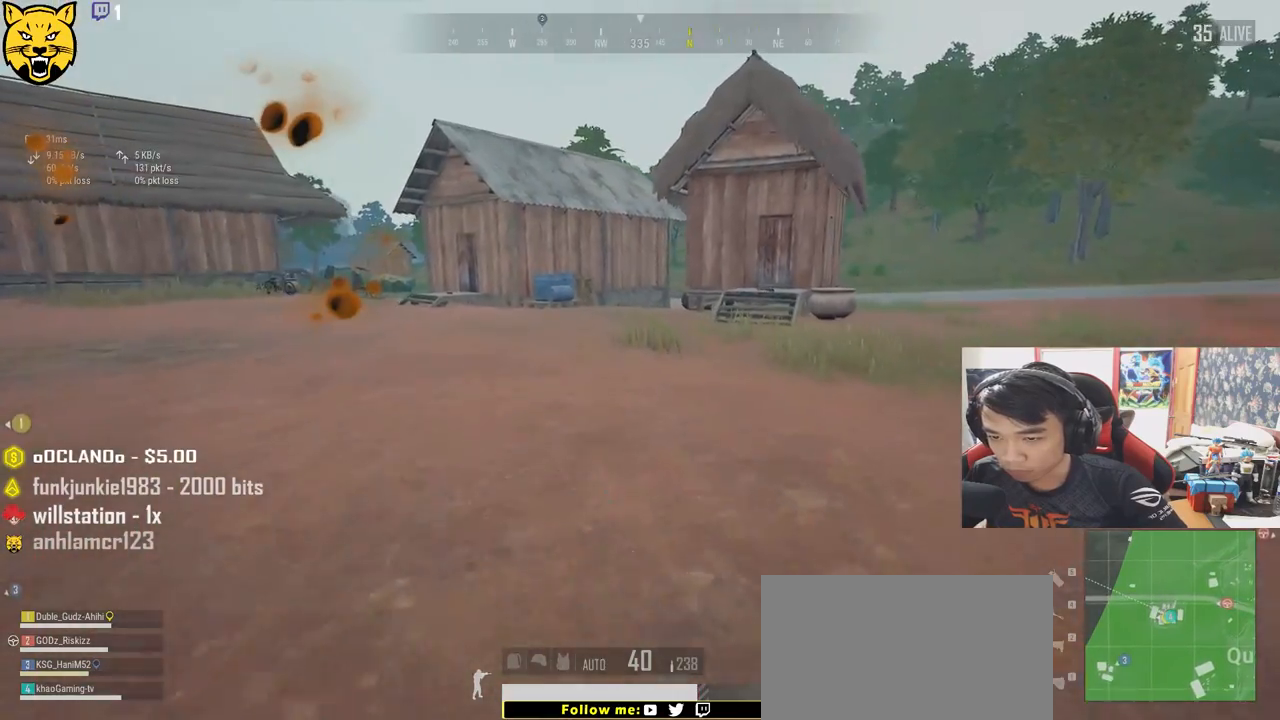
{"keys": ["shift", "w"], "mouse": [], "events": [[200, "space", "up"]]}
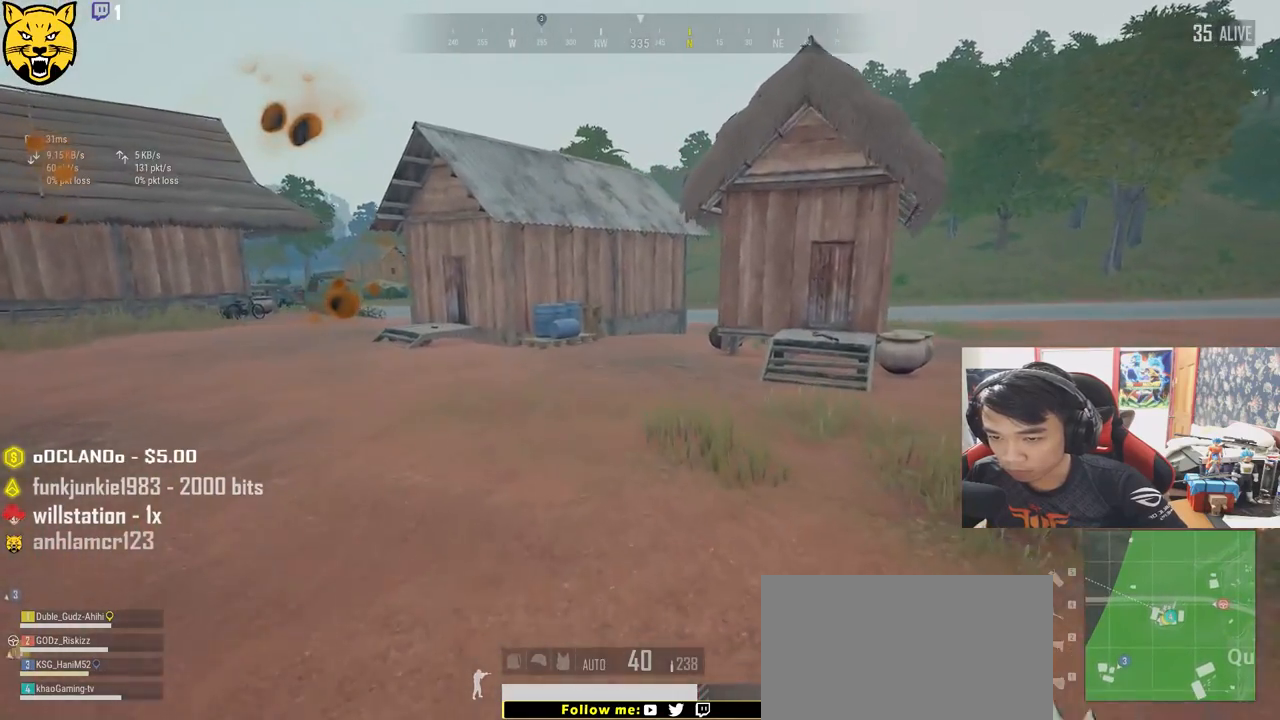
{"keys": ["shift", "w"], "mouse": [], "events": []}
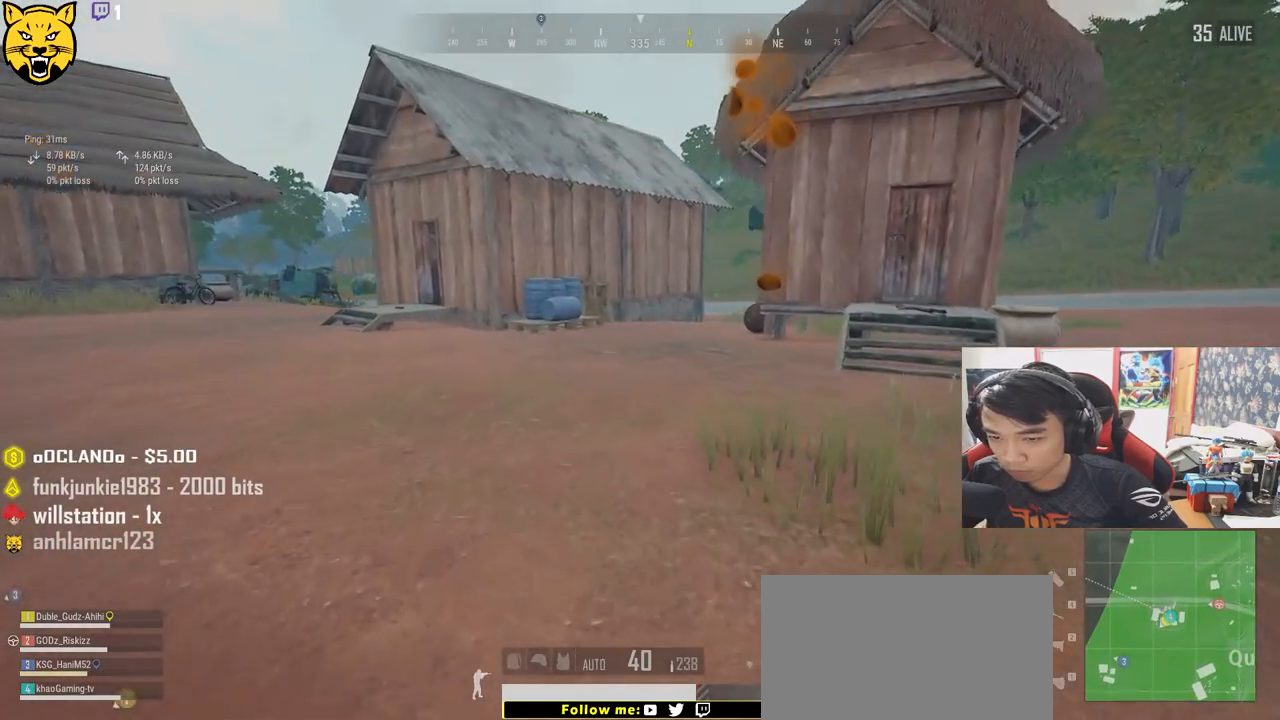
{"keys": ["shift", "w"], "mouse": [], "events": []}
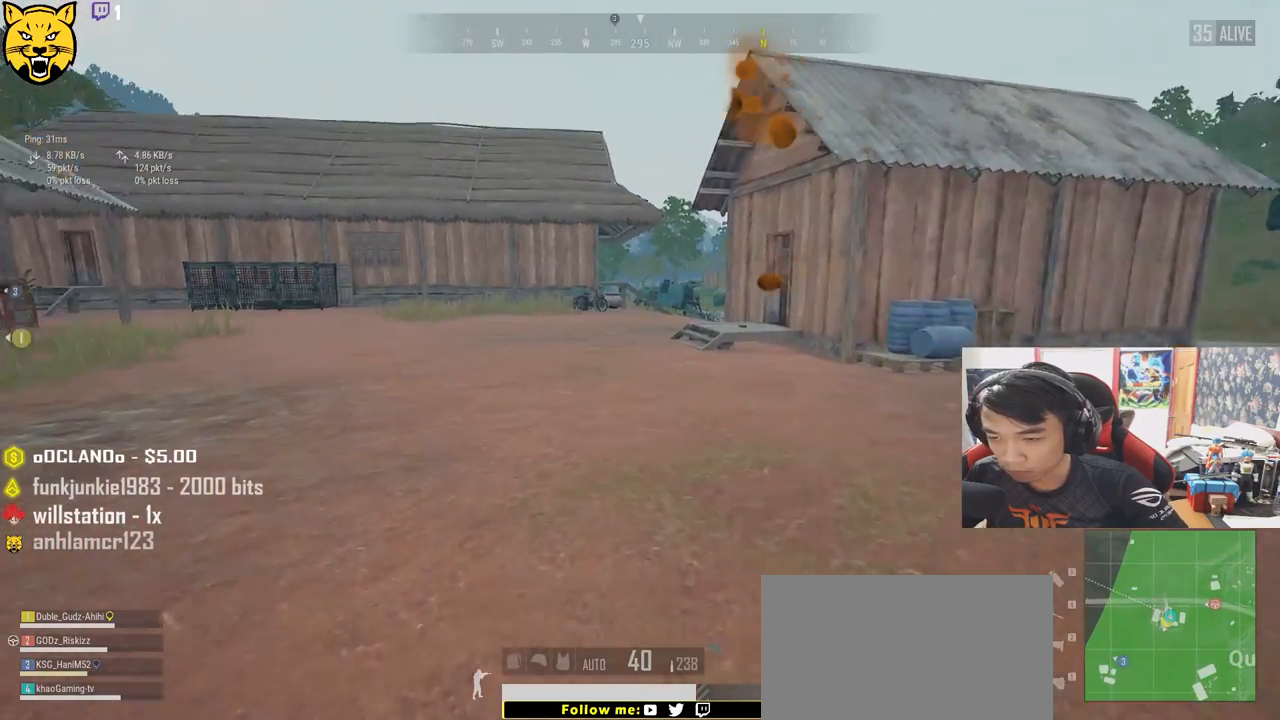
{"keys": ["shift", "w"], "mouse": [], "events": []}
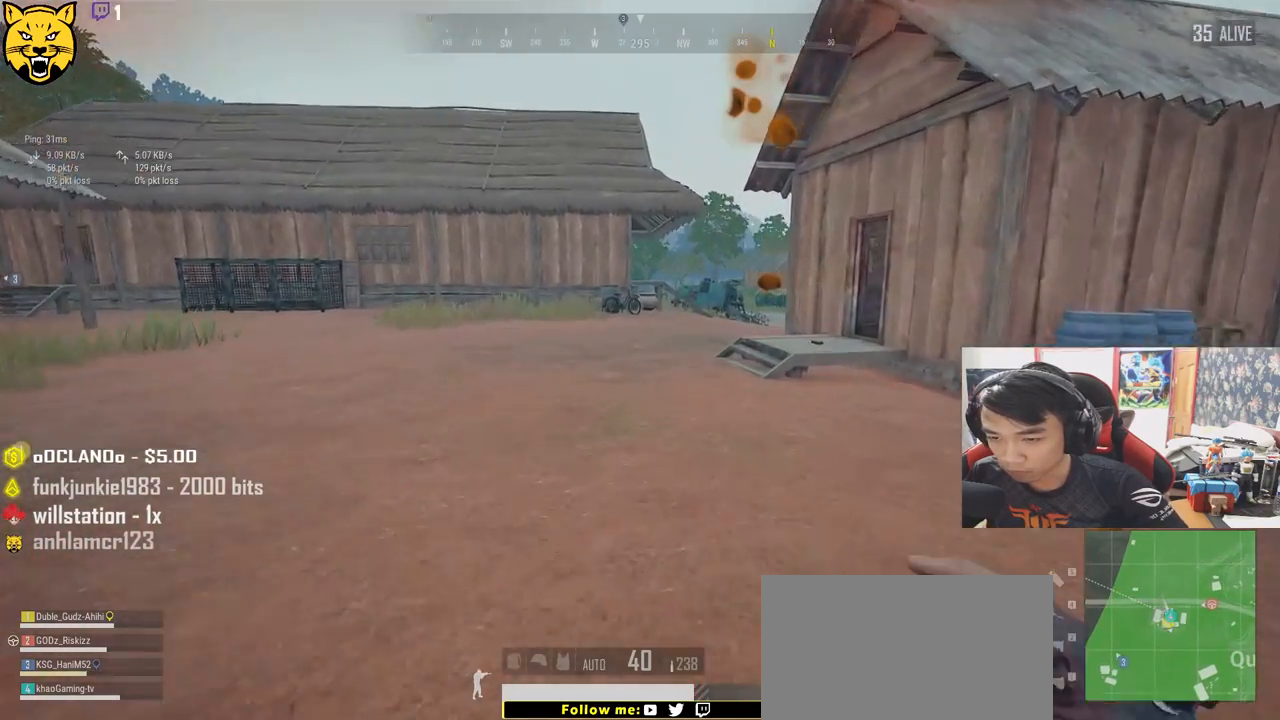
{"keys": ["shift", "w"], "mouse": [], "events": []}
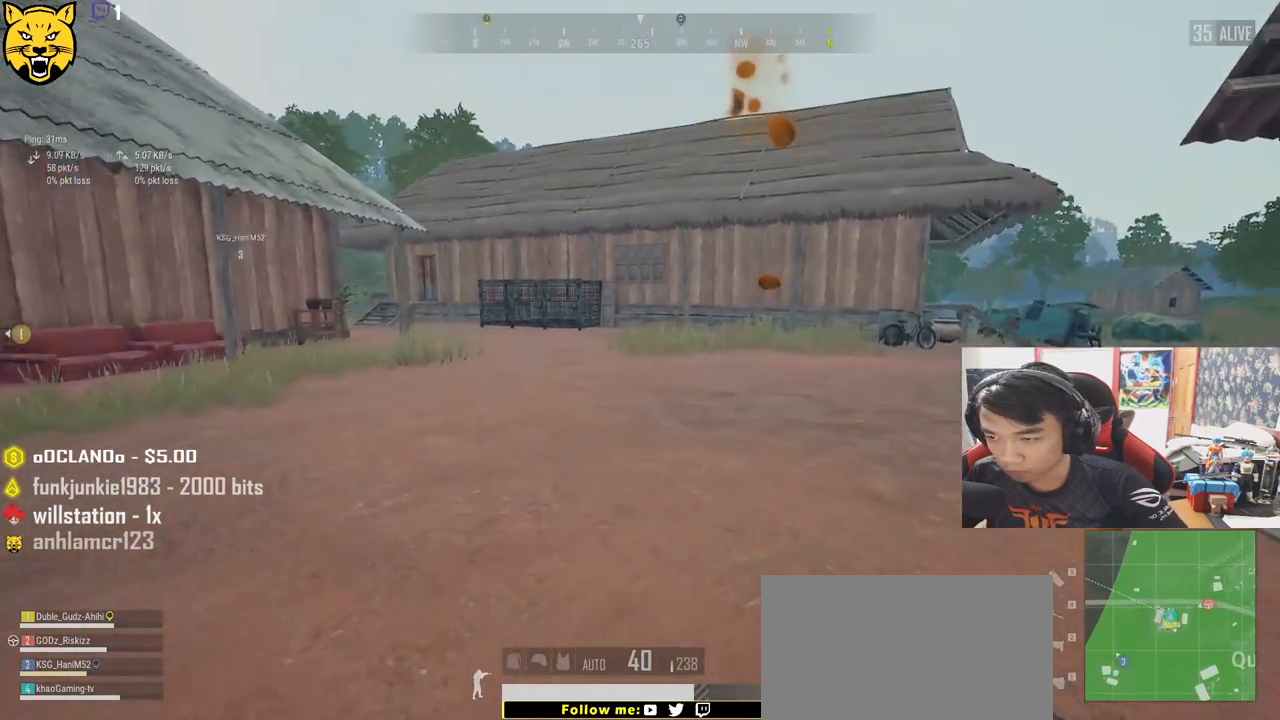
{"keys": ["shift", "w"], "mouse": [], "events": []}
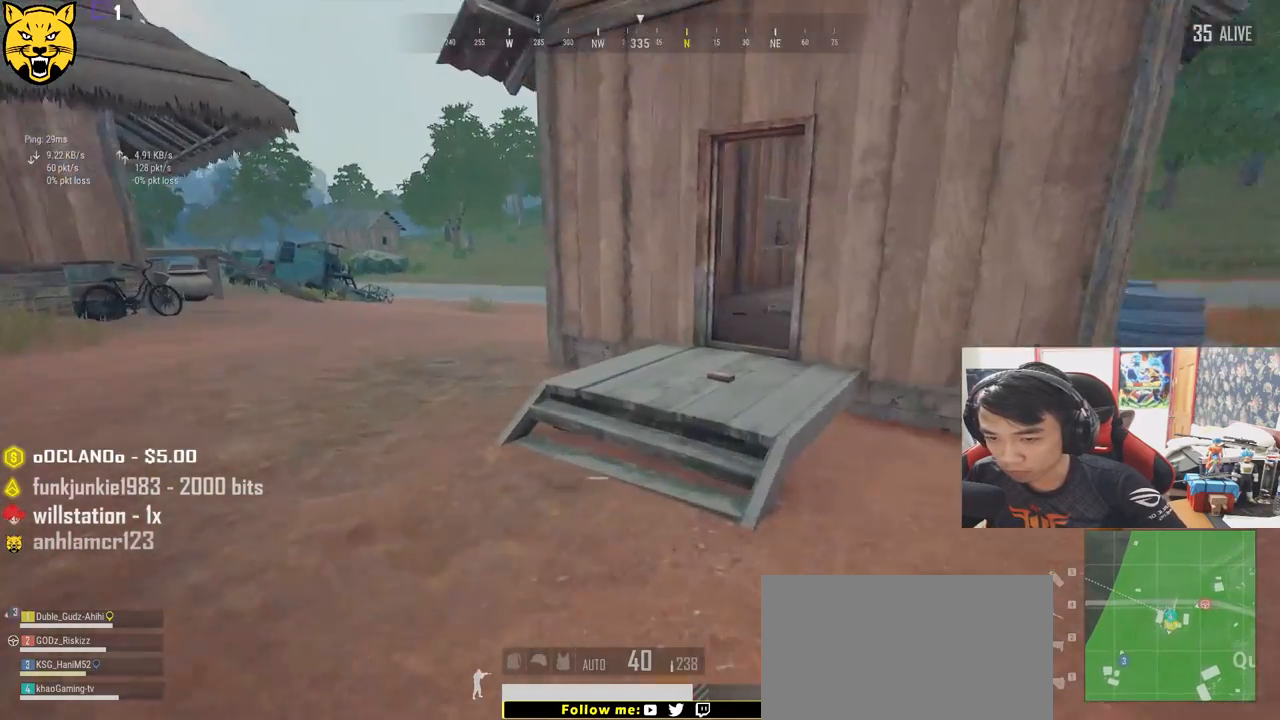
{"keys": ["shift", "w"], "mouse": [], "events": []}
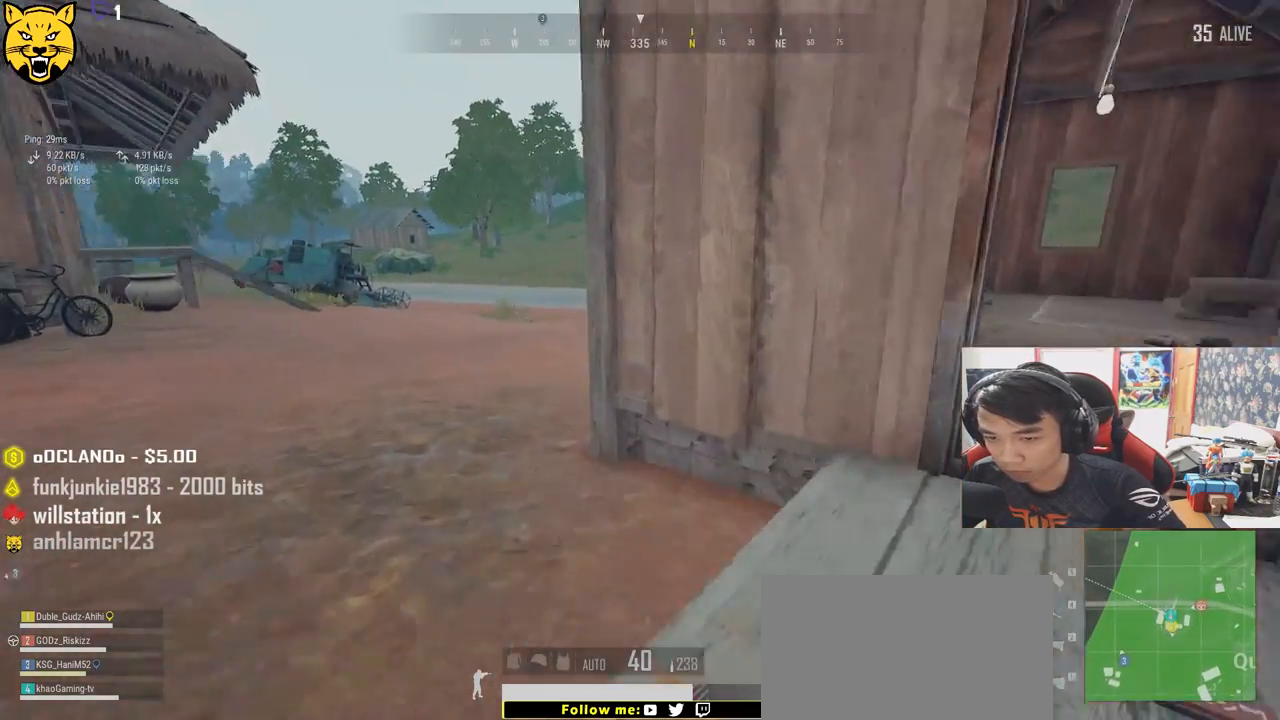
{"keys": ["shift", "w"], "mouse": [], "events": []}
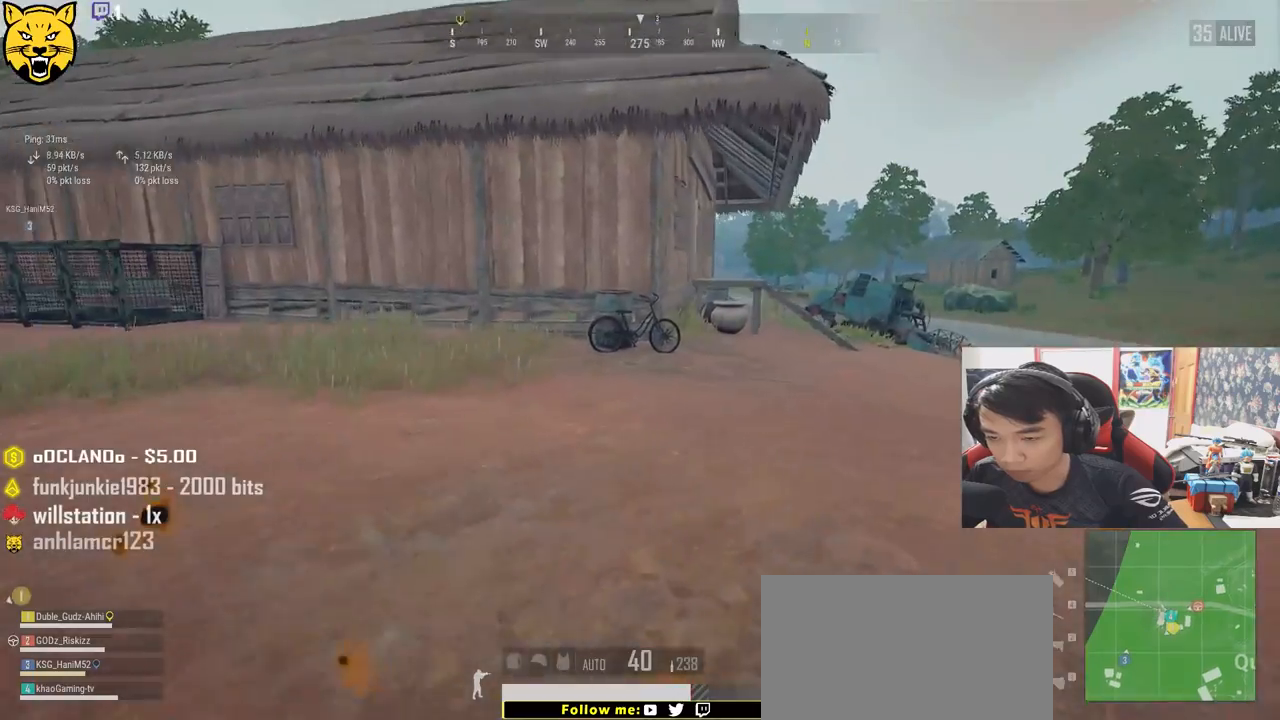
{"keys": ["shift", "w"], "mouse": [], "events": []}
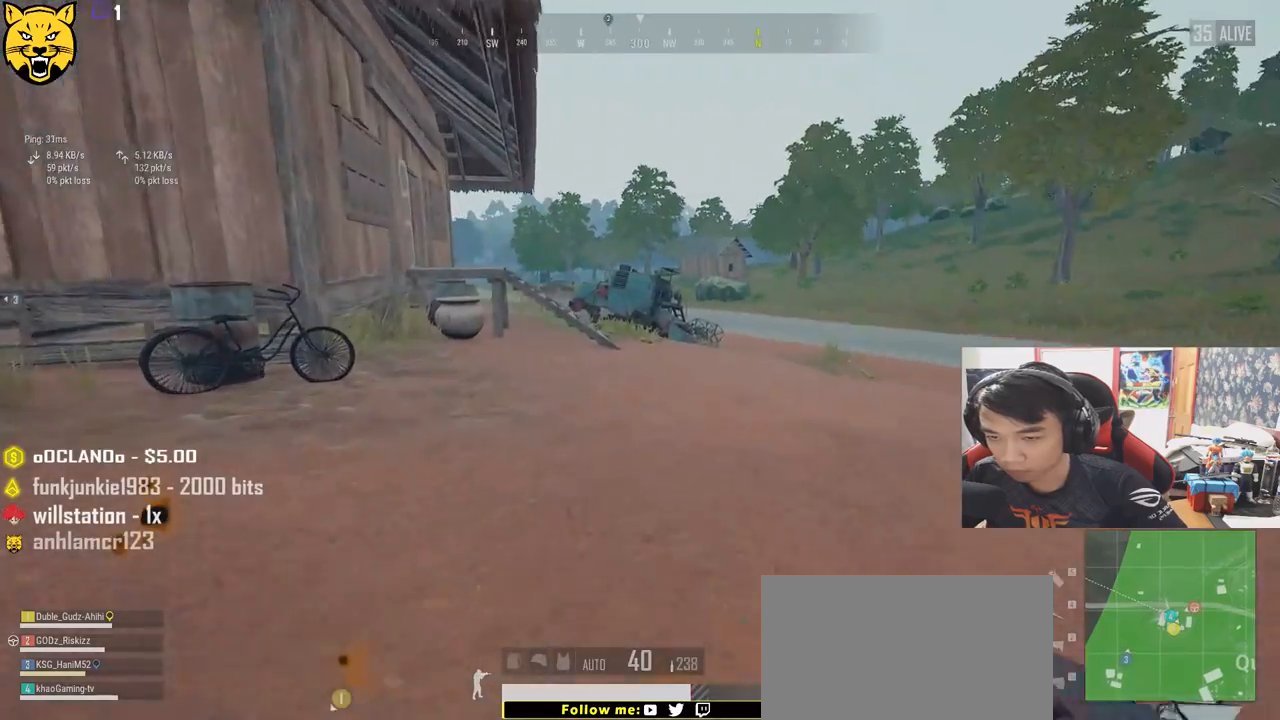
{"keys": ["shift", "w"], "mouse": [], "events": []}